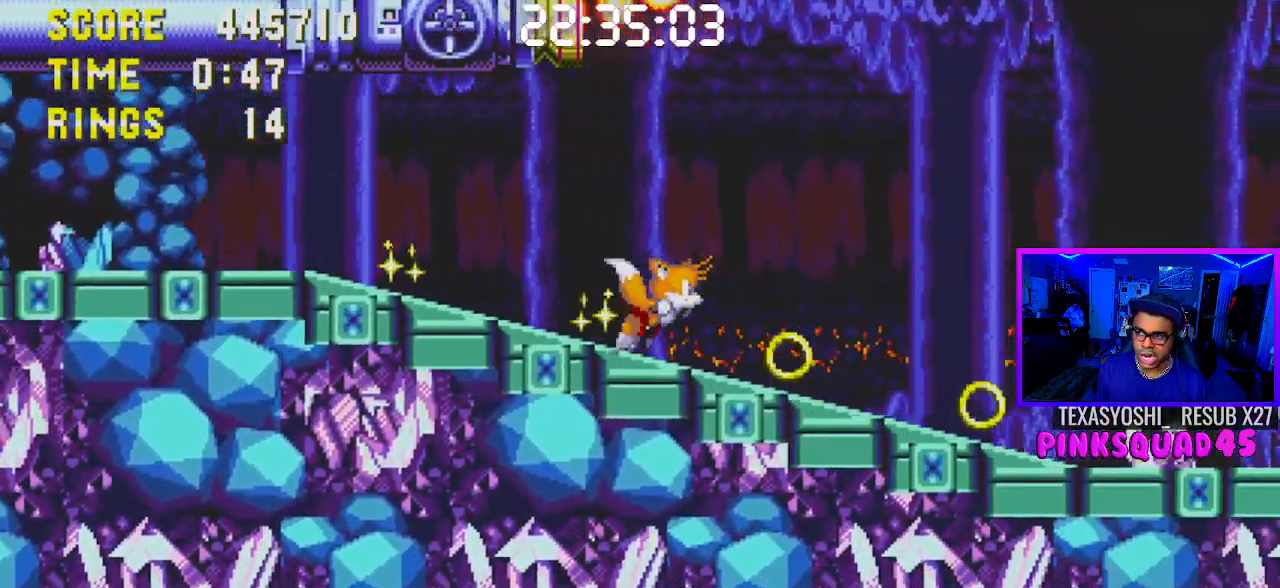
Gameplay with a controller (PlayStation layout); each line is a JSON object with the inputs held at the frame after it. "events" lists button and stick changes between this image and that frame as [ms after this image, input, new state], when the widget could be followed in between. Not read: L1 L3 R1 R3.
{"buttons": ["DPAD_RIGHT"], "left_stick": "center", "right_stick": "center", "events": []}
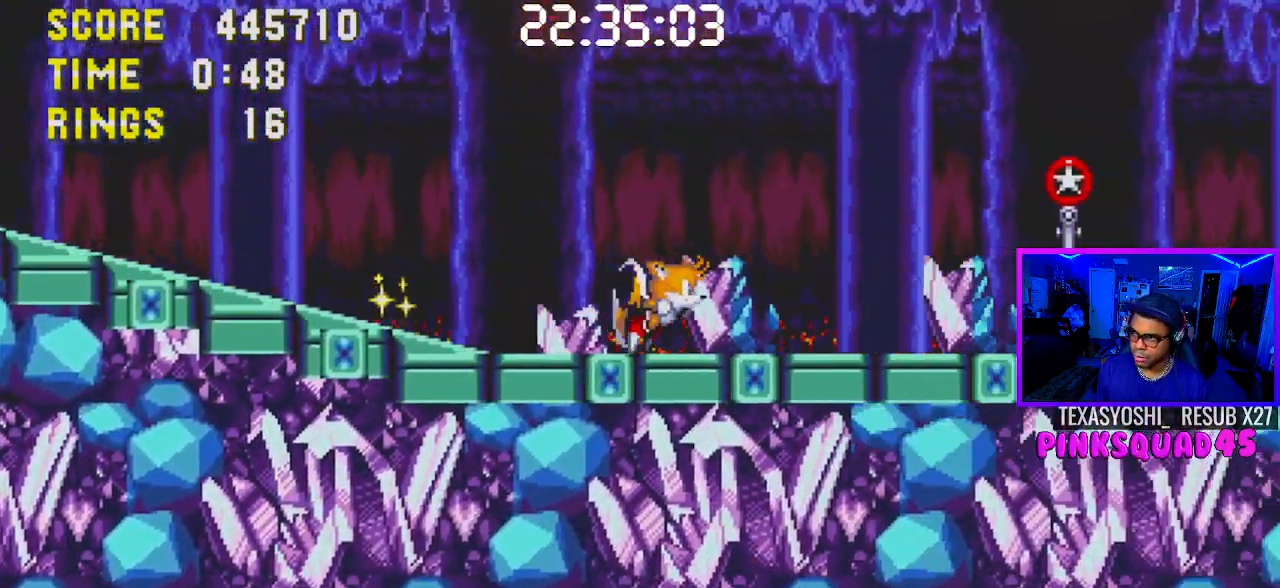
{"buttons": ["DPAD_RIGHT"], "left_stick": "center", "right_stick": "center", "events": []}
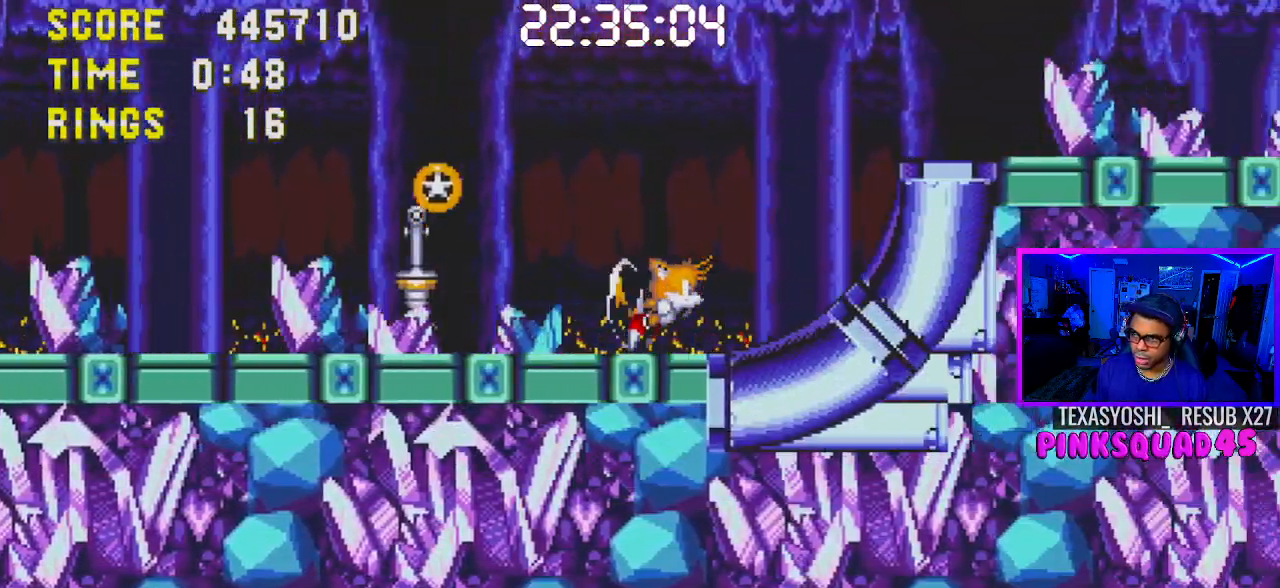
{"buttons": ["DPAD_RIGHT"], "left_stick": "center", "right_stick": "center", "events": []}
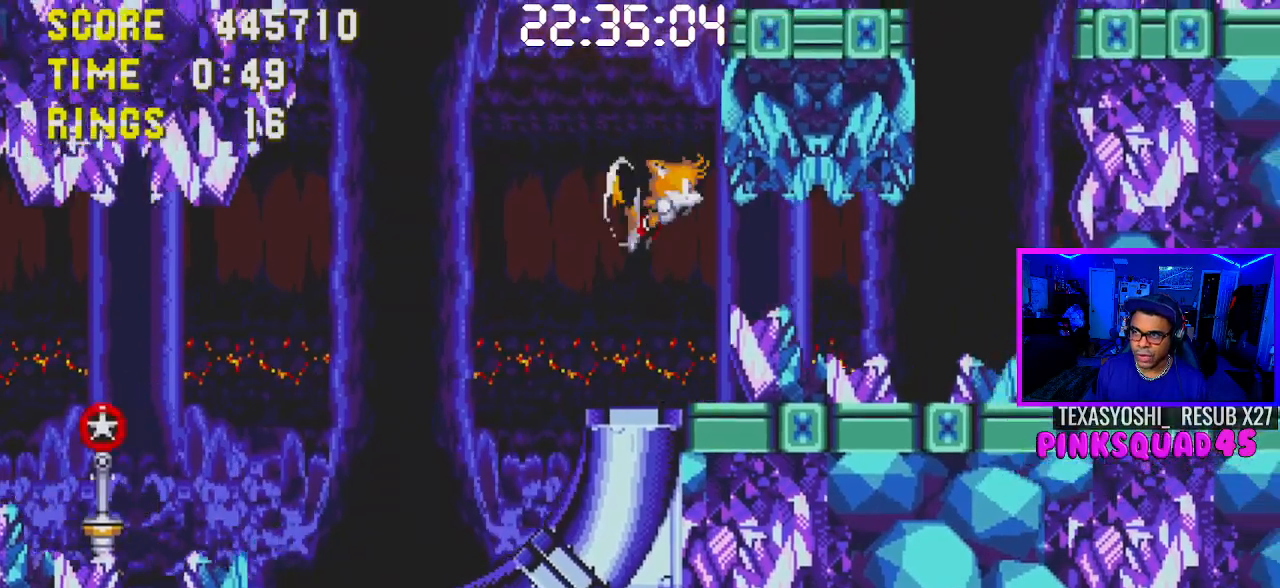
{"buttons": [], "left_stick": "center", "right_stick": "center", "events": [[450, "DPAD_RIGHT", "up"]]}
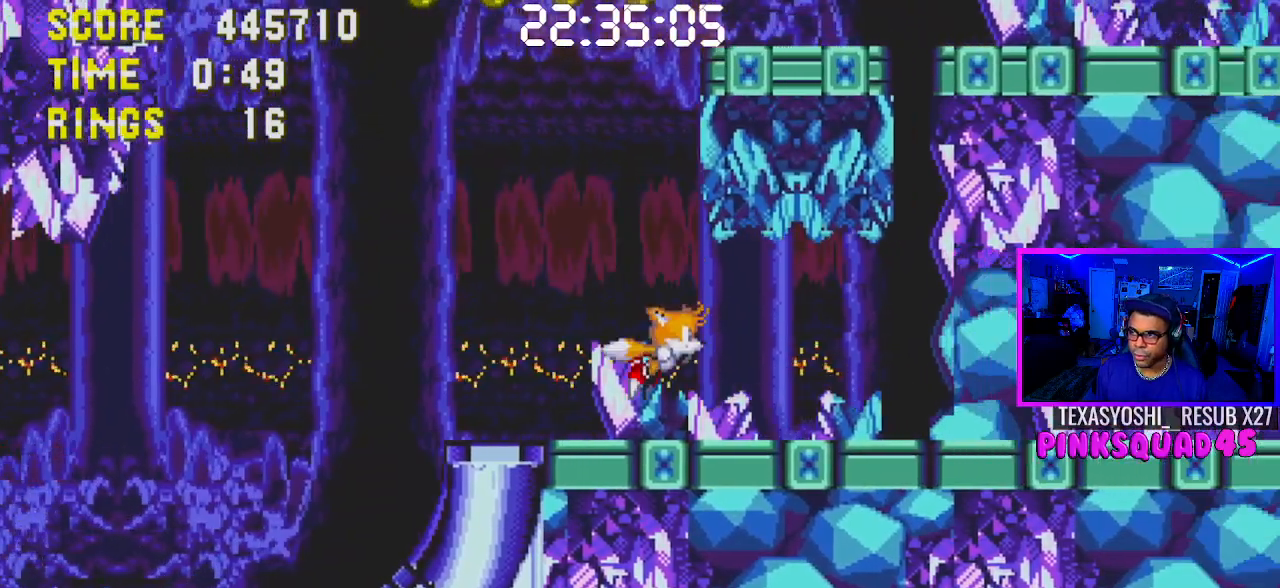
{"buttons": ["CROSS"], "left_stick": "center", "right_stick": "center", "events": [[50, "DPAD_LEFT", "down"], [283, "CROSS", "down"], [417, "CROSS", "up"], [433, "DPAD_LEFT", "up"], [483, "CROSS", "down"]]}
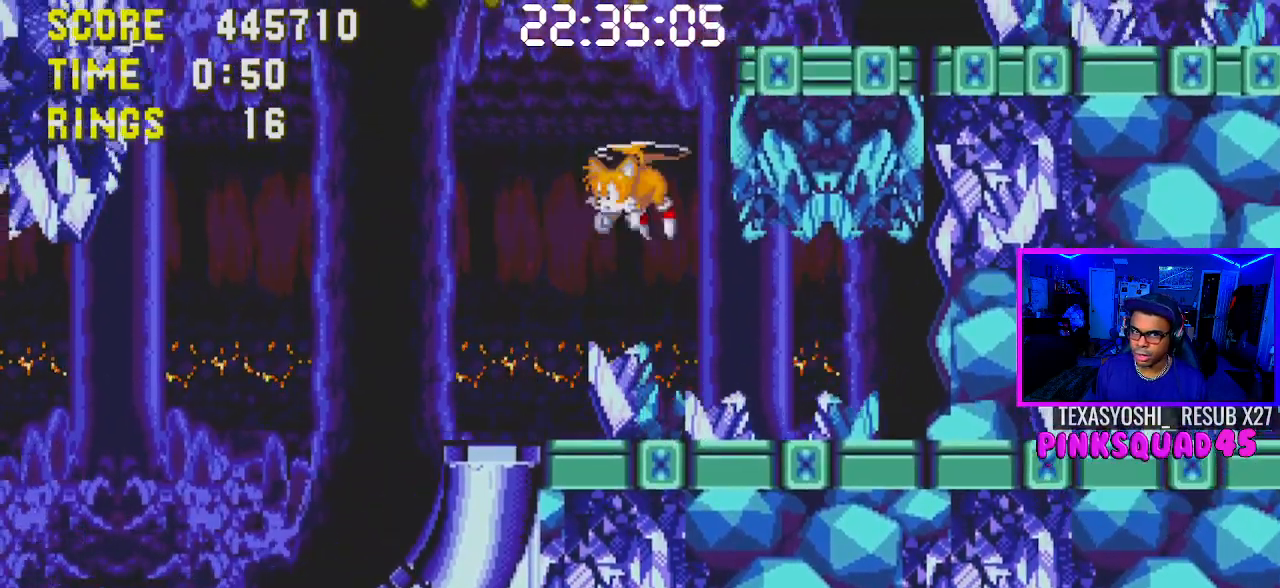
{"buttons": [], "left_stick": "center", "right_stick": "center", "events": [[50, "DPAD_RIGHT", "down"], [183, "CROSS", "up"], [383, "DPAD_RIGHT", "up"]]}
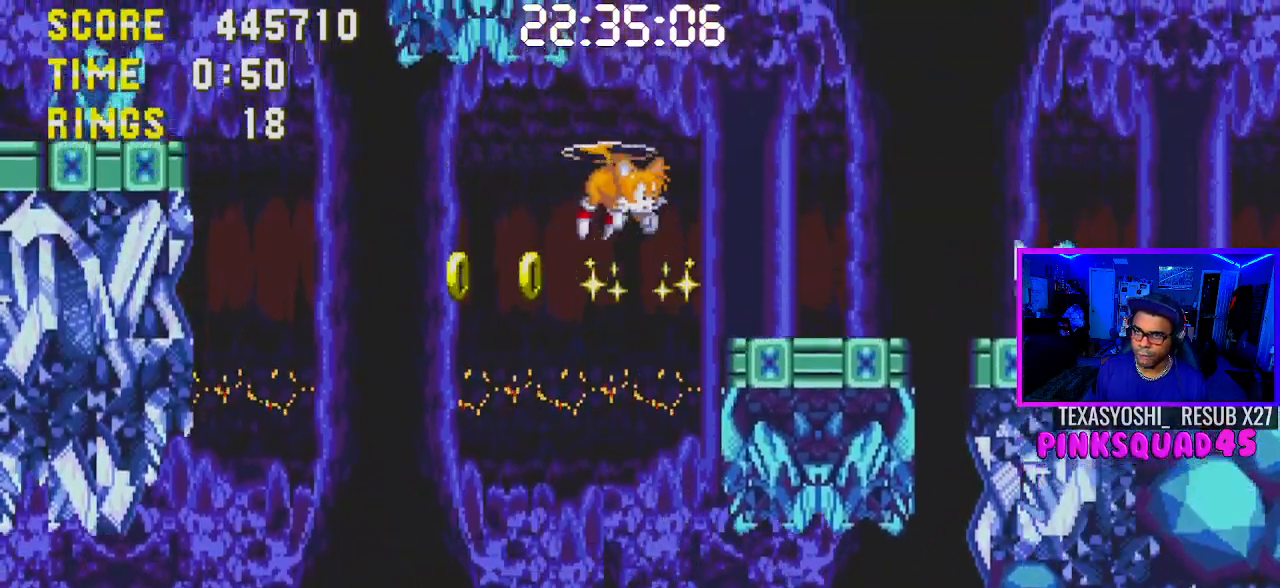
{"buttons": ["DPAD_RIGHT"], "left_stick": "center", "right_stick": "center", "events": [[50, "DPAD_LEFT", "down"], [317, "DPAD_UP", "down"], [350, "DPAD_LEFT", "up"], [383, "DPAD_RIGHT", "down"], [383, "DPAD_UP", "up"]]}
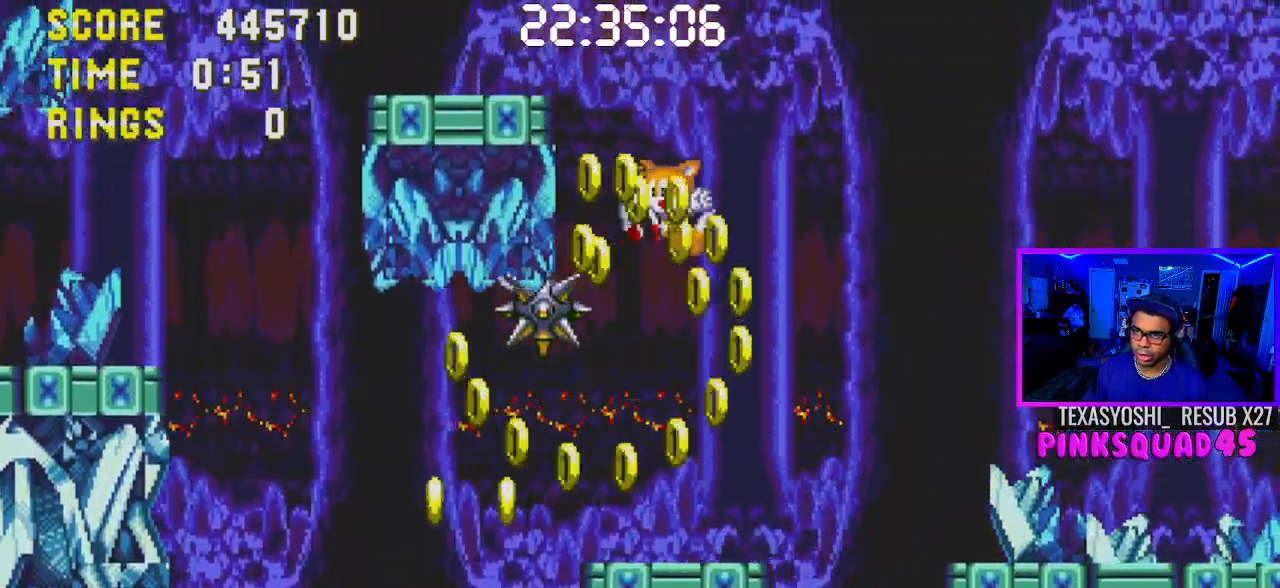
{"buttons": ["DPAD_RIGHT"], "left_stick": "center", "right_stick": "center", "events": [[83, "DPAD_RIGHT", "up"], [333, "DPAD_RIGHT", "down"]]}
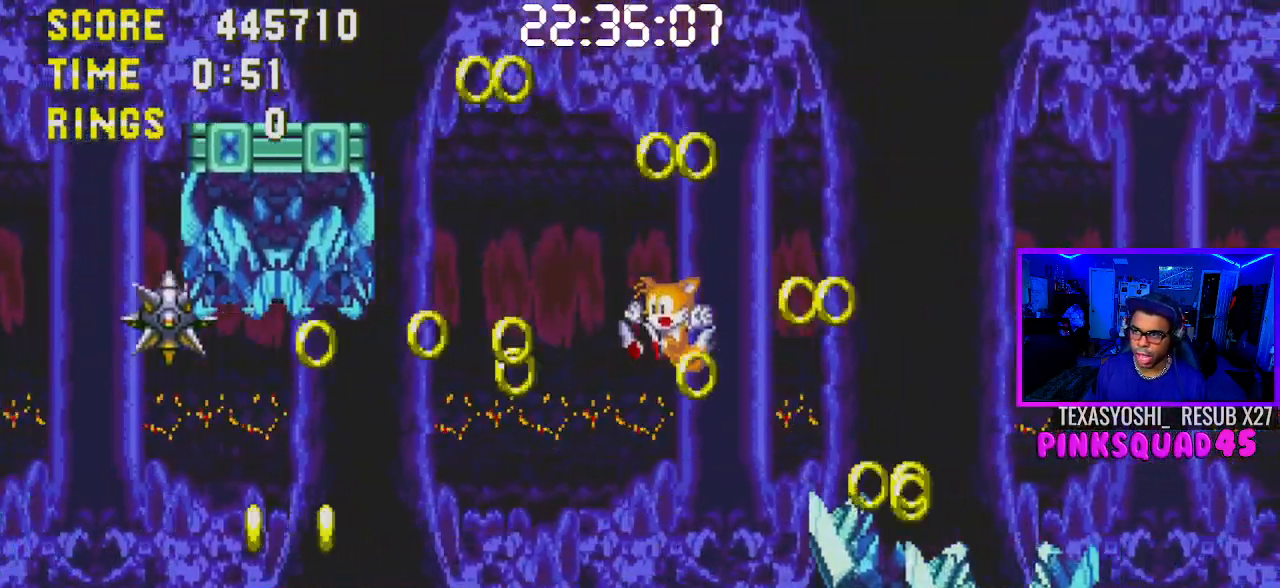
{"buttons": ["DPAD_RIGHT"], "left_stick": "center", "right_stick": "center", "events": []}
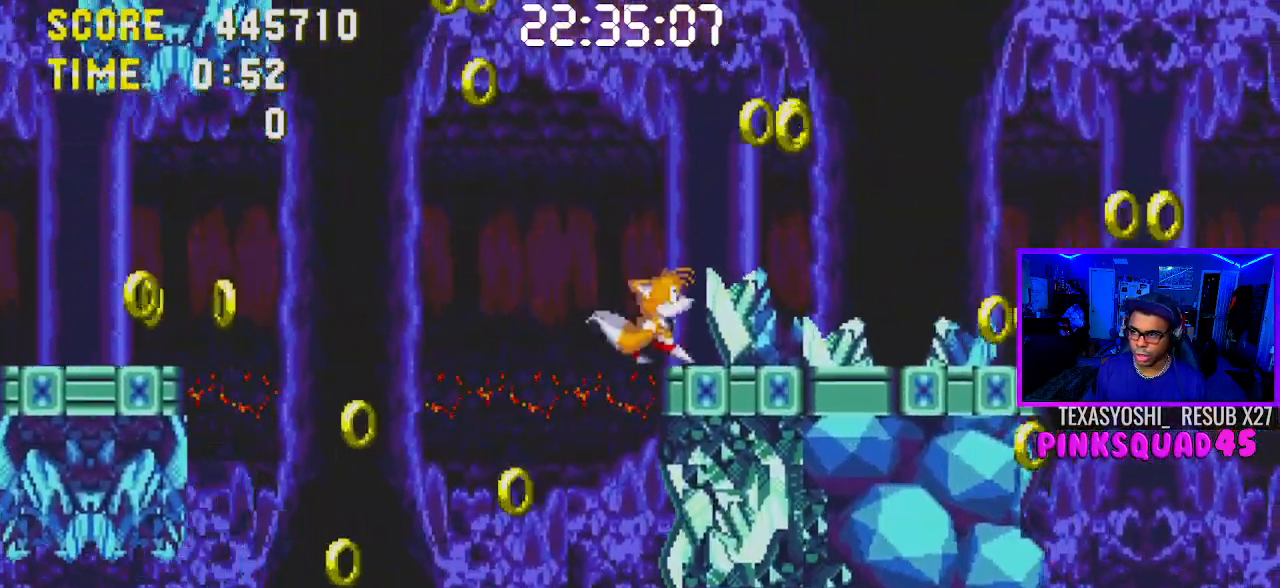
{"buttons": ["DPAD_RIGHT"], "left_stick": "center", "right_stick": "center", "events": []}
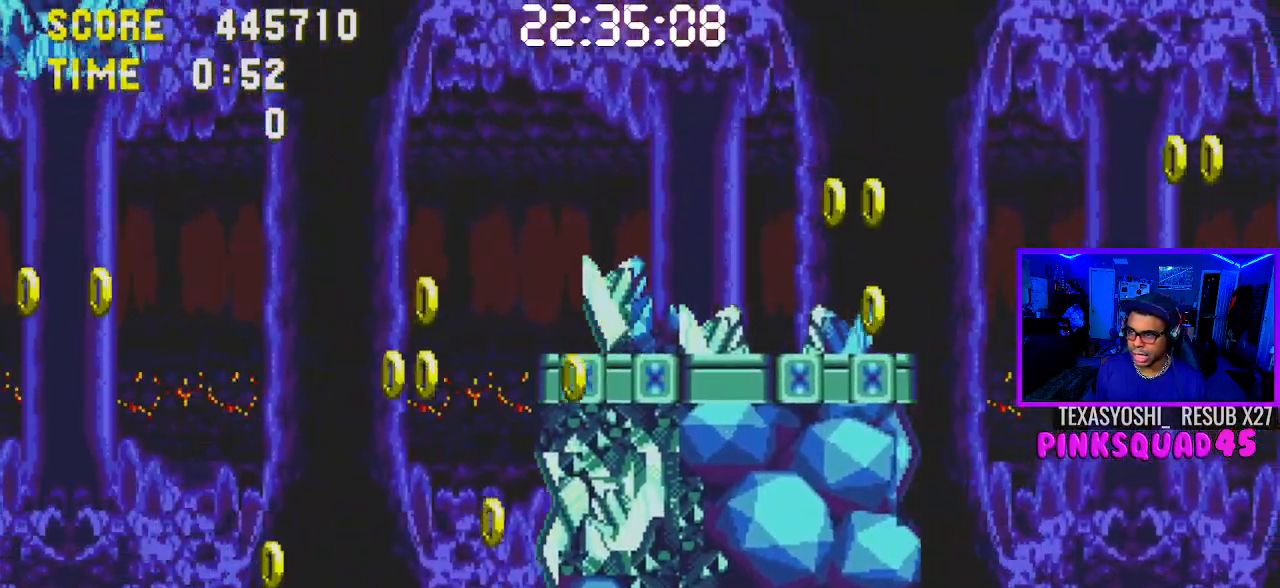
{"buttons": ["CROSS", "DPAD_RIGHT"], "left_stick": "center", "right_stick": "center", "events": [[433, "CROSS", "down"]]}
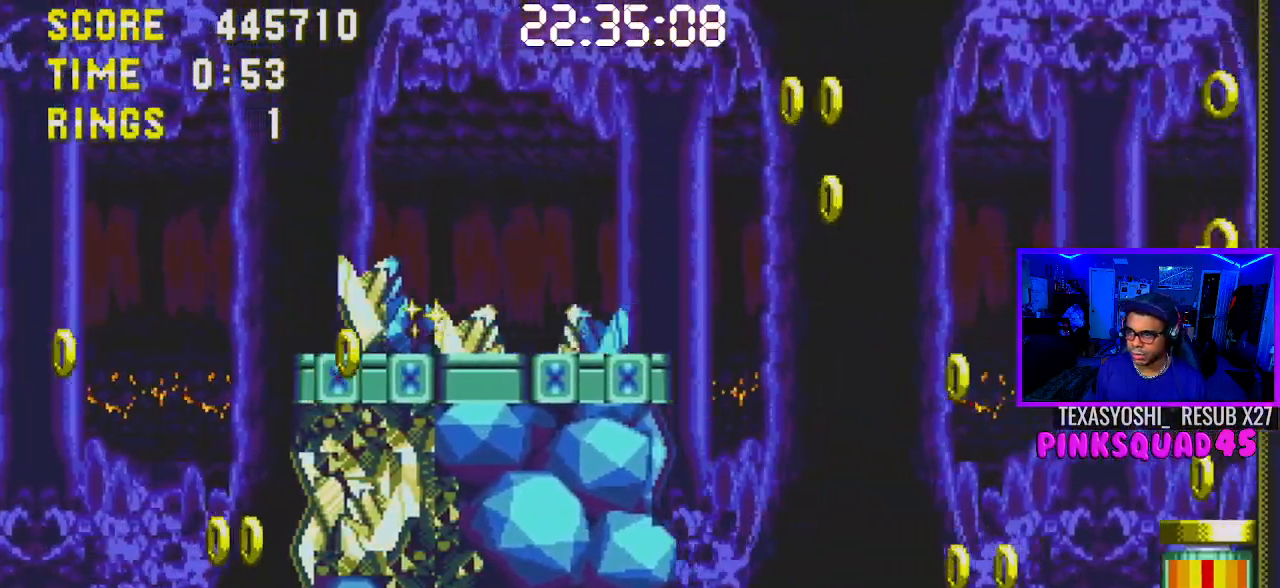
{"buttons": [], "left_stick": "center", "right_stick": "center", "events": [[183, "CROSS", "up"], [267, "CROSS", "down"], [367, "CROSS", "up"], [450, "DPAD_RIGHT", "up"]]}
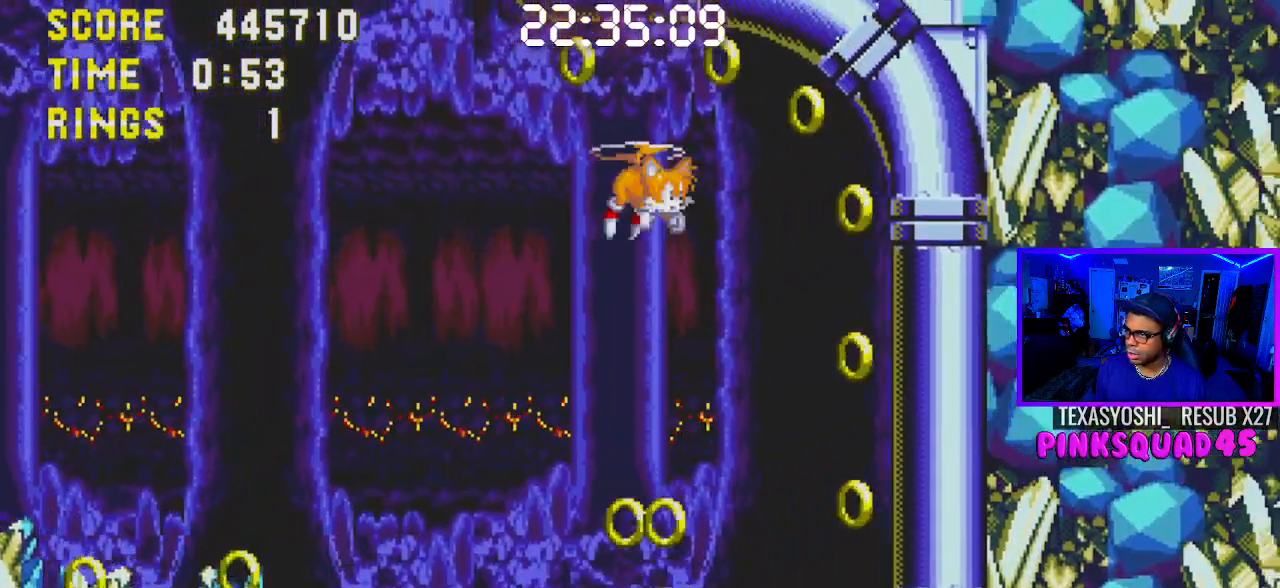
{"buttons": ["DPAD_LEFT"], "left_stick": "center", "right_stick": "center", "events": [[50, "DPAD_LEFT", "down"]]}
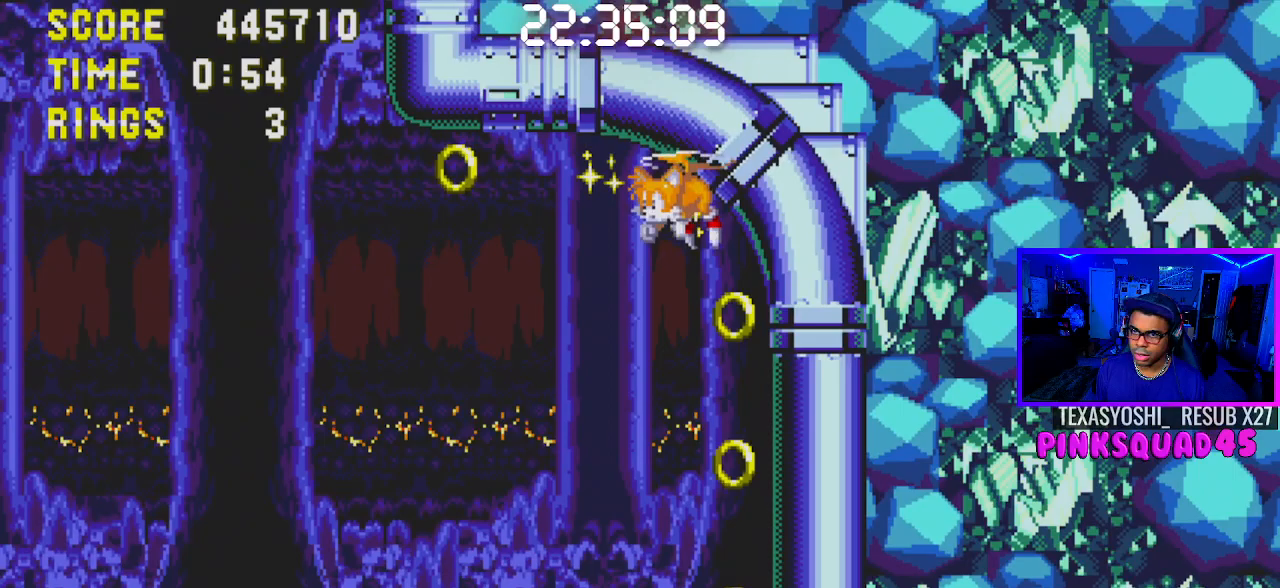
{"buttons": ["DPAD_LEFT"], "left_stick": "center", "right_stick": "center", "events": [[200, "CROSS", "down"], [300, "CROSS", "up"], [400, "CROSS", "down"], [500, "CROSS", "up"]]}
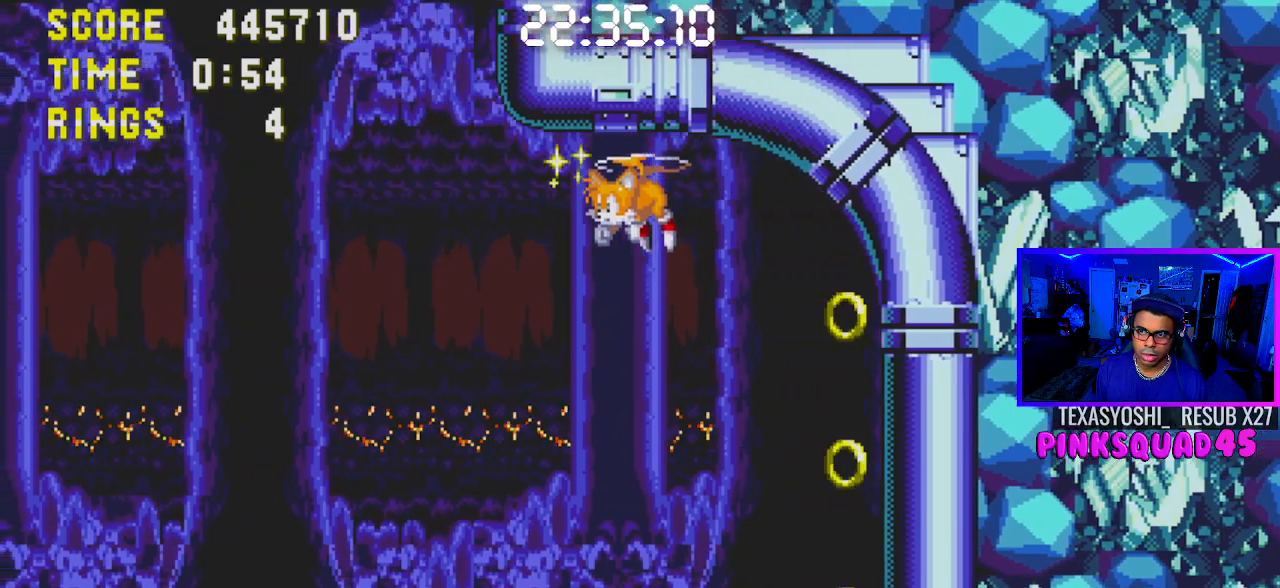
{"buttons": ["CROSS", "DPAD_LEFT"], "left_stick": "center", "right_stick": "center", "events": [[83, "CROSS", "down"], [200, "CROSS", "up"], [300, "CROSS", "down"], [383, "CROSS", "up"], [483, "CROSS", "down"]]}
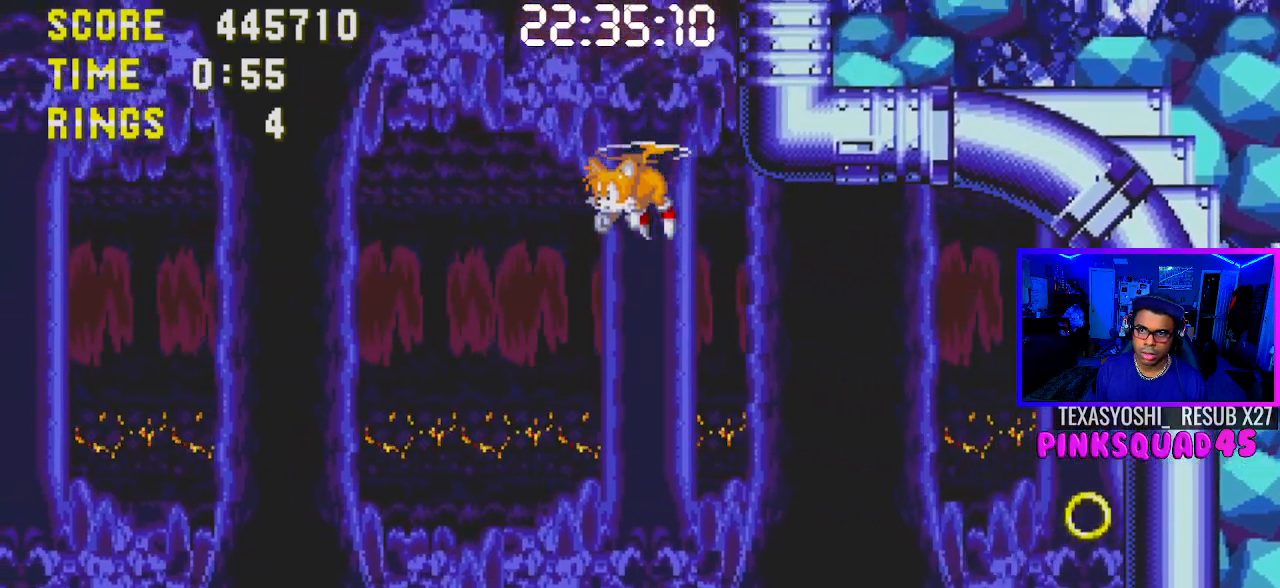
{"buttons": ["DPAD_LEFT"], "left_stick": "center", "right_stick": "center", "events": [[83, "CROSS", "up"], [167, "CROSS", "down"], [283, "CROSS", "up"], [350, "CROSS", "down"], [467, "CROSS", "up"]]}
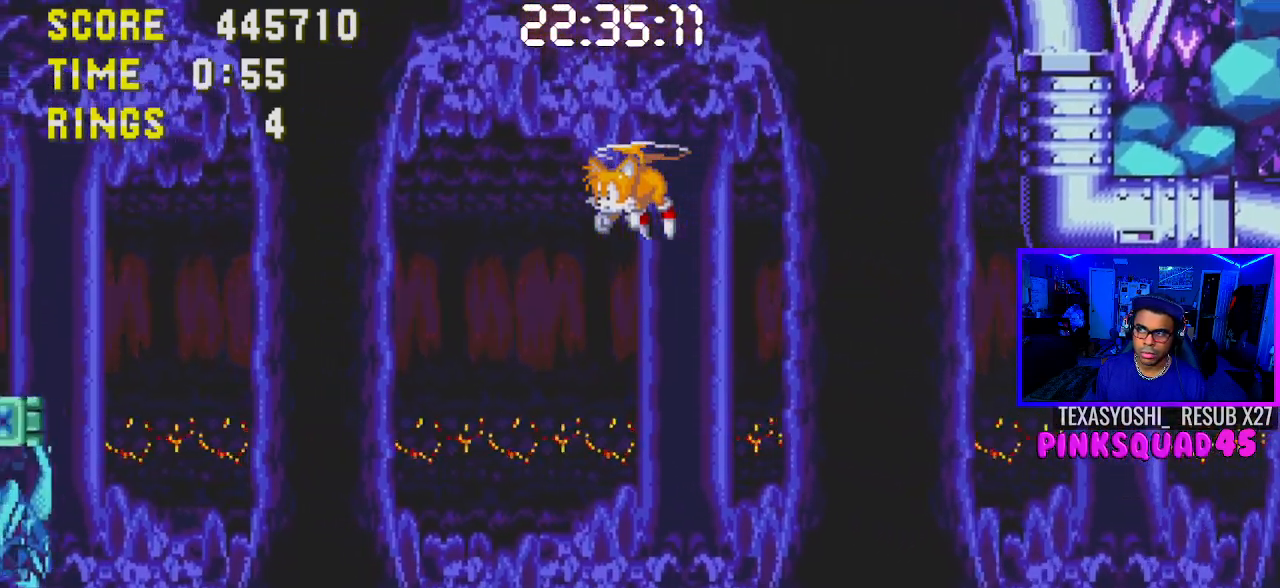
{"buttons": ["DPAD_LEFT"], "left_stick": "center", "right_stick": "center", "events": [[50, "CROSS", "down"], [167, "CROSS", "up"], [233, "CROSS", "down"], [350, "CROSS", "up"]]}
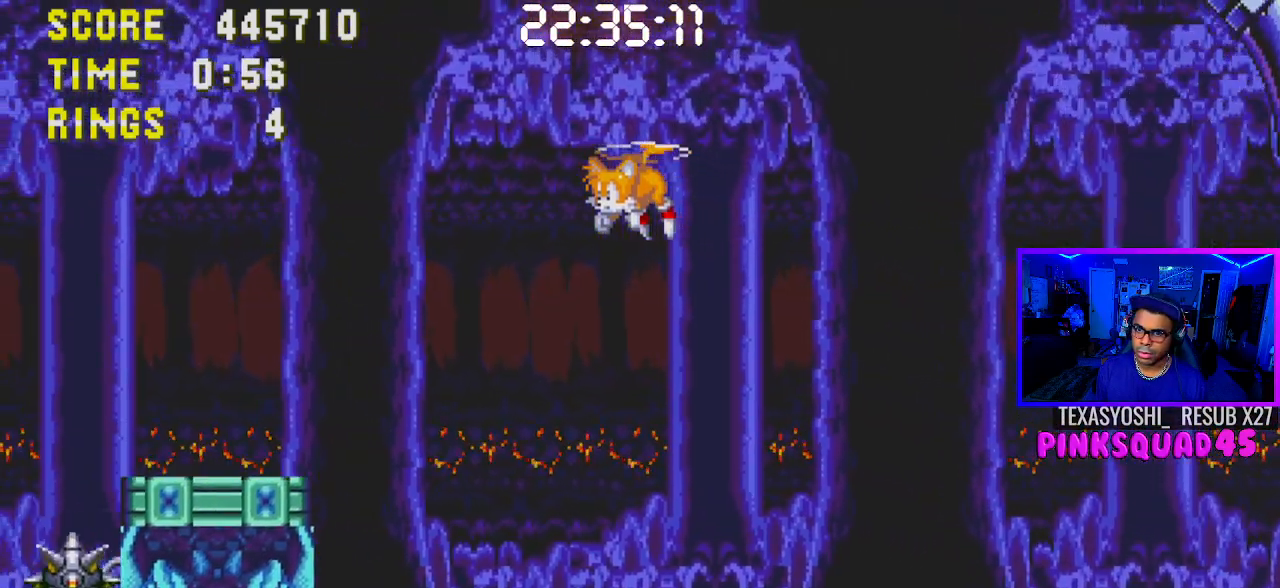
{"buttons": ["DPAD_LEFT"], "left_stick": "center", "right_stick": "center", "events": []}
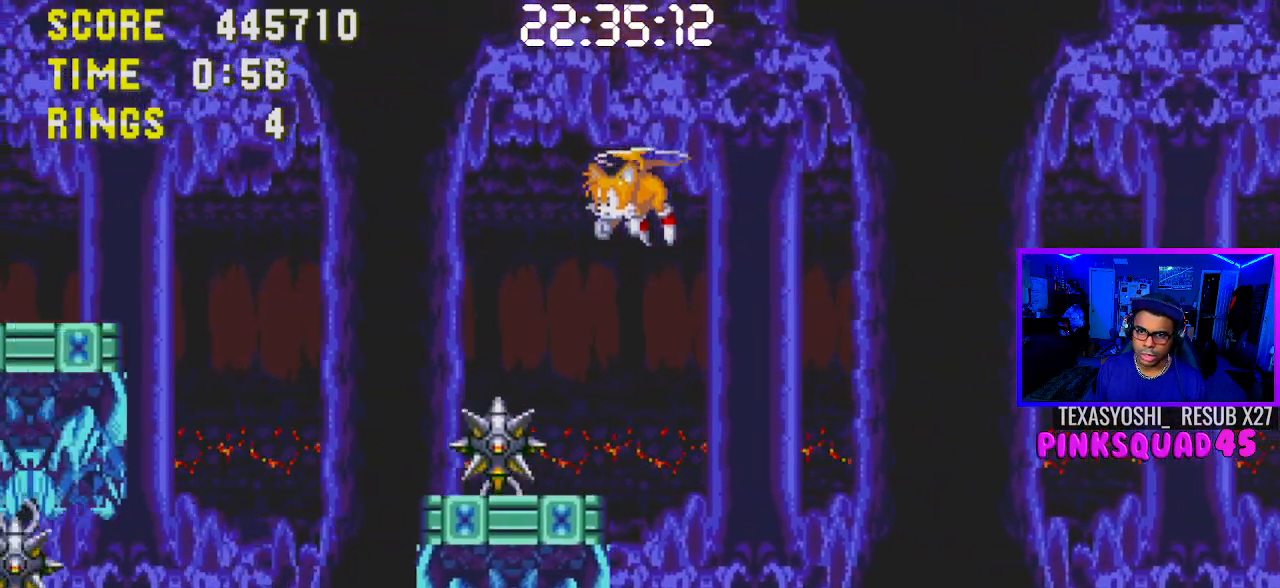
{"buttons": [], "left_stick": "center", "right_stick": "center", "events": [[467, "DPAD_LEFT", "up"]]}
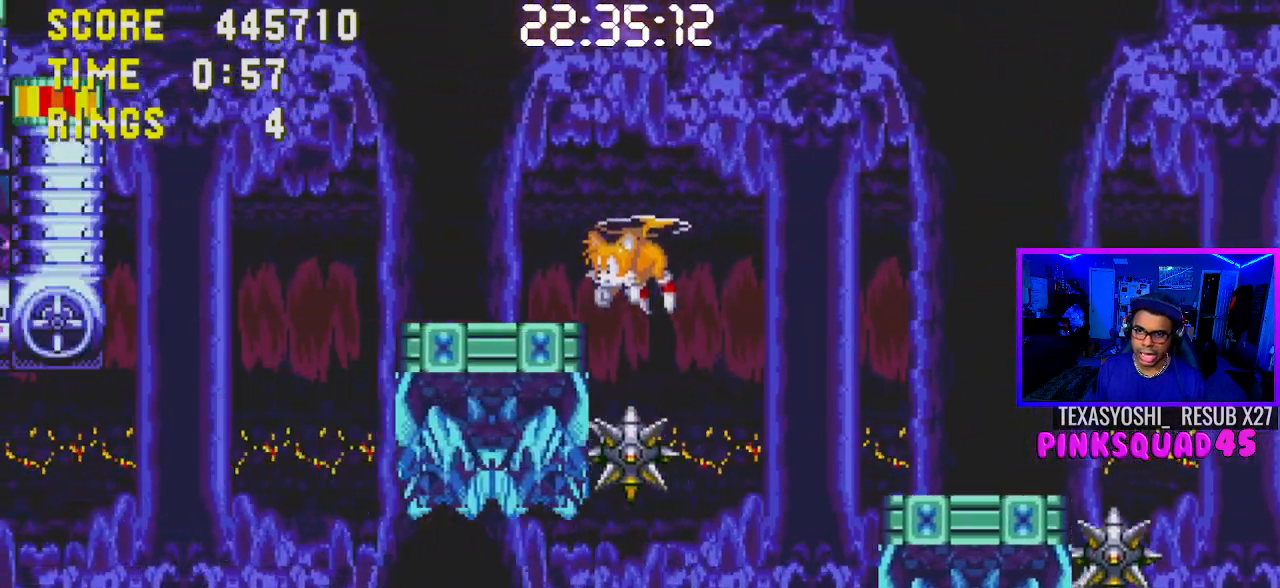
{"buttons": ["CROSS"], "left_stick": "center", "right_stick": "center", "events": [[150, "CROSS", "down"], [167, "DPAD_LEFT", "down"], [283, "DPAD_LEFT", "up"]]}
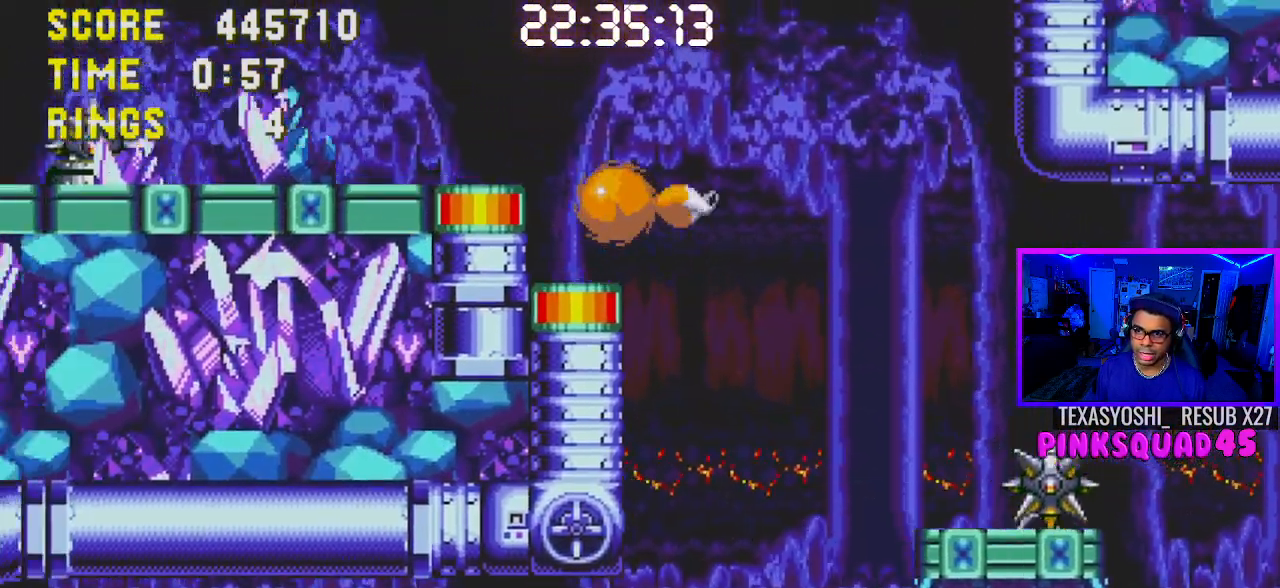
{"buttons": ["CROSS", "DPAD_LEFT"], "left_stick": "center", "right_stick": "center", "events": [[50, "DPAD_LEFT", "down"], [167, "CROSS", "up"], [467, "CROSS", "down"]]}
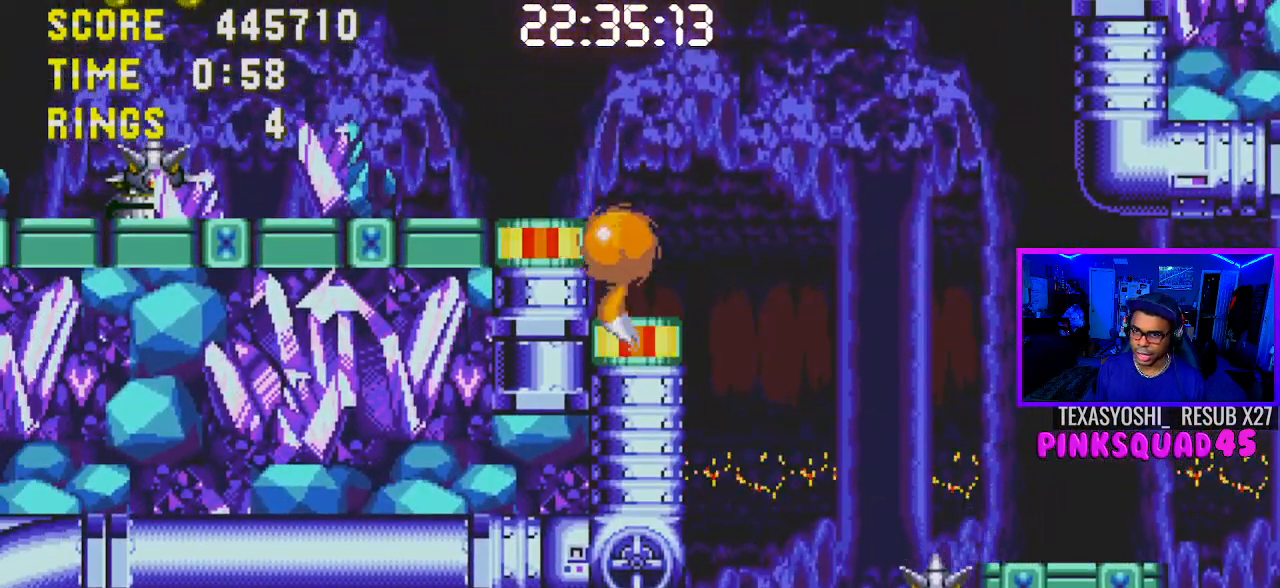
{"buttons": ["DPAD_LEFT"], "left_stick": "center", "right_stick": "center", "events": [[33, "CROSS", "up"]]}
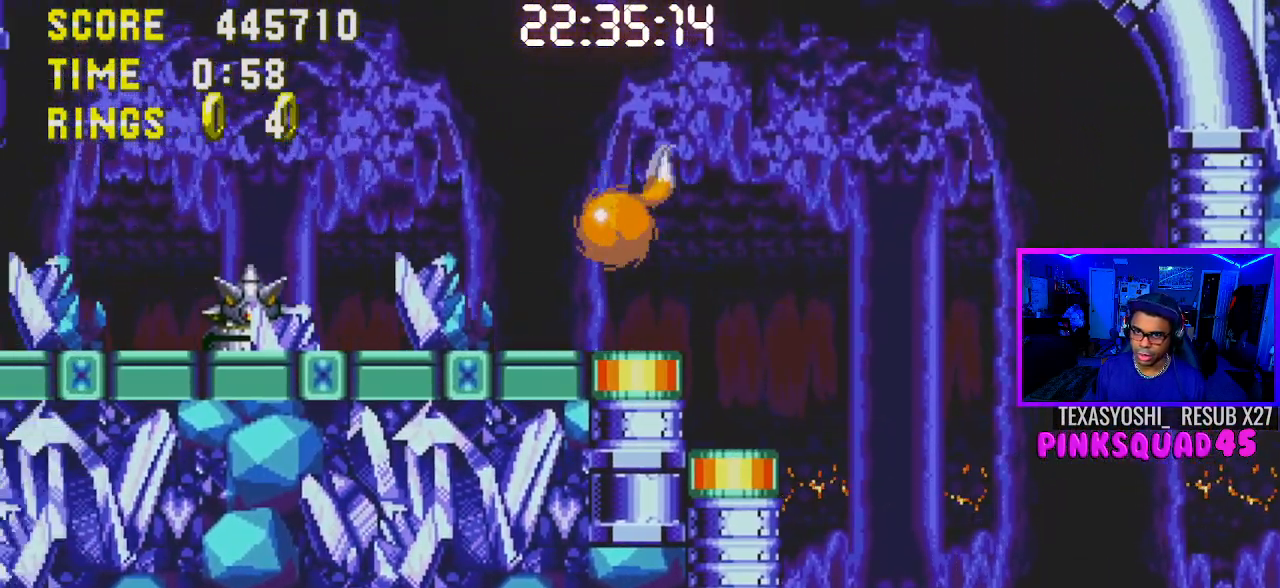
{"buttons": [], "left_stick": "center", "right_stick": "center", "events": [[283, "CROSS", "down"], [400, "CROSS", "up"], [483, "DPAD_LEFT", "up"]]}
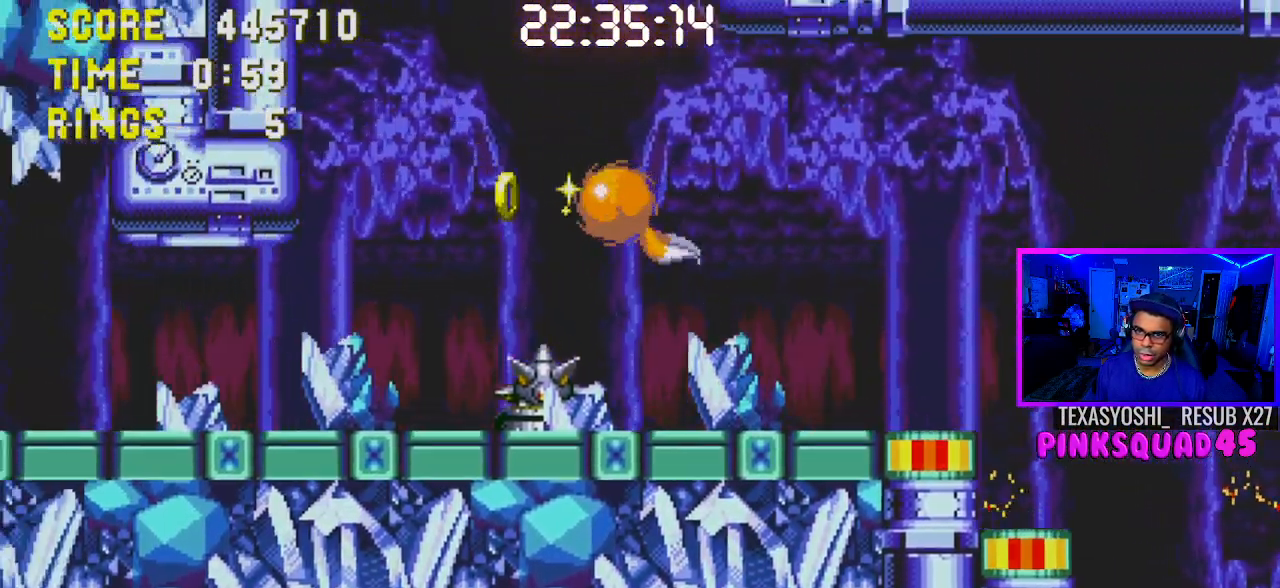
{"buttons": [], "left_stick": "center", "right_stick": "center", "events": [[233, "DPAD_RIGHT", "down"], [317, "DPAD_RIGHT", "up"]]}
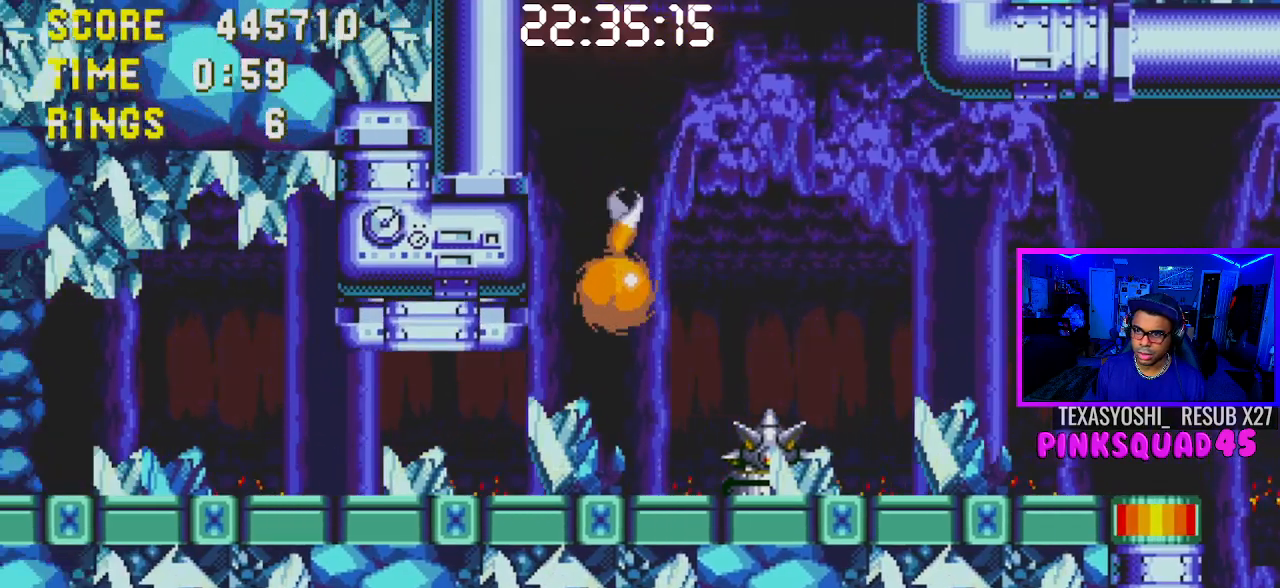
{"buttons": ["DPAD_RIGHT"], "left_stick": "center", "right_stick": "center", "events": [[133, "DPAD_LEFT", "down"], [200, "DPAD_LEFT", "up"], [200, "DPAD_UP", "down"], [217, "DPAD_RIGHT", "down"], [217, "DPAD_UP", "up"]]}
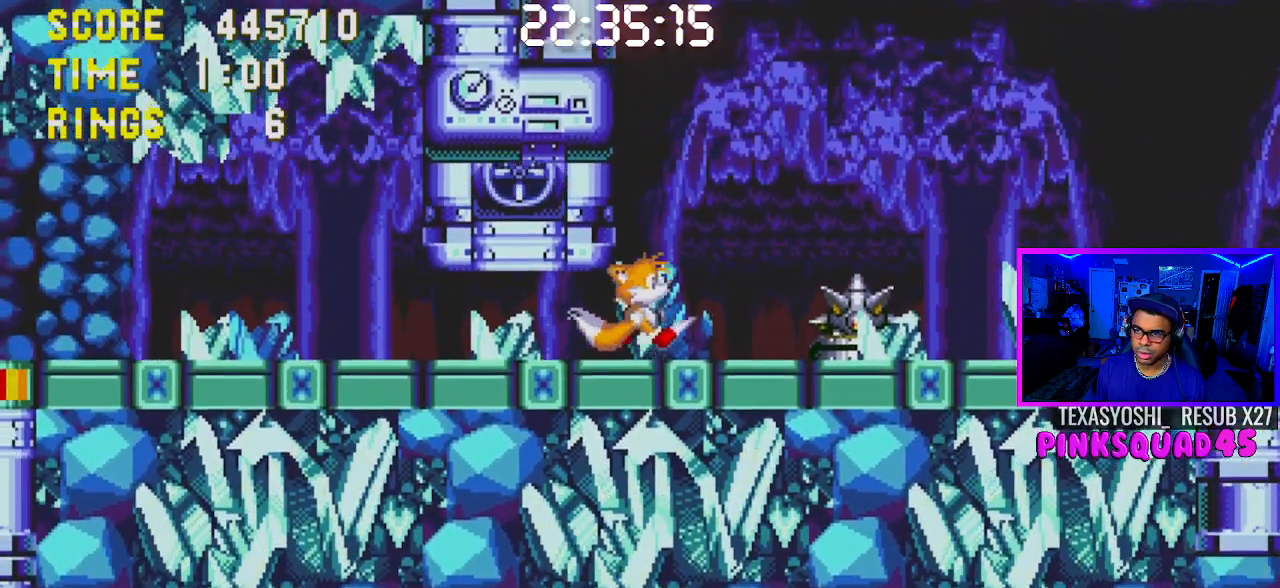
{"buttons": [], "left_stick": "center", "right_stick": "center", "events": [[167, "DPAD_RIGHT", "up"]]}
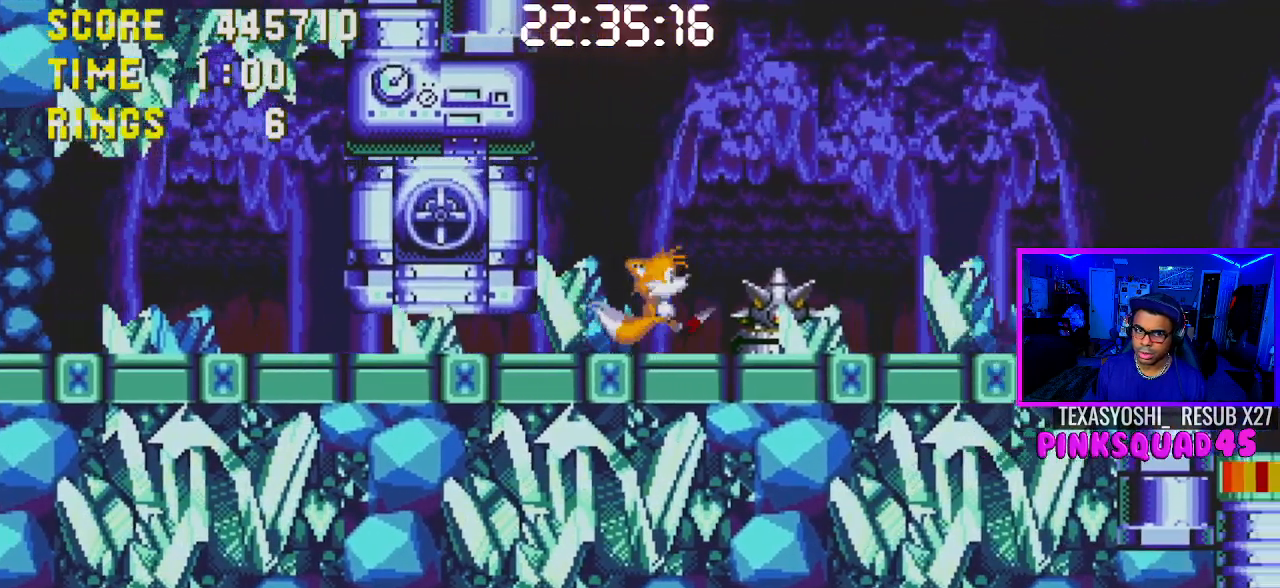
{"buttons": [], "left_stick": "center", "right_stick": "center", "events": [[200, "DPAD_RIGHT", "down"], [433, "DPAD_RIGHT", "up"]]}
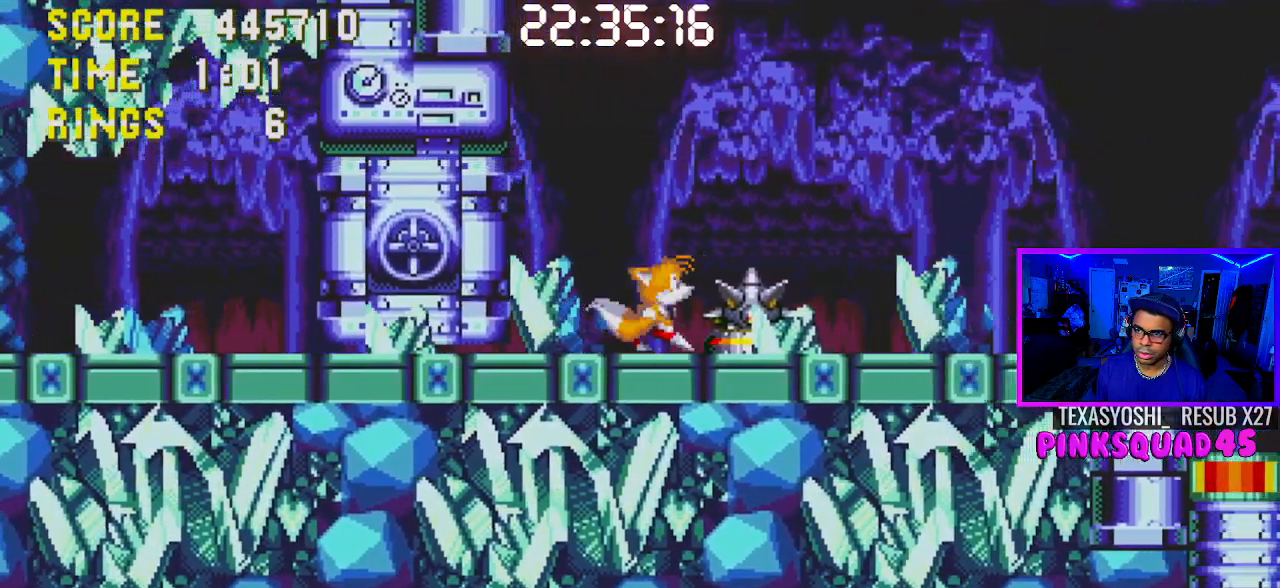
{"buttons": ["DPAD_RIGHT"], "left_stick": "center", "right_stick": "center", "events": [[50, "DPAD_RIGHT", "down"]]}
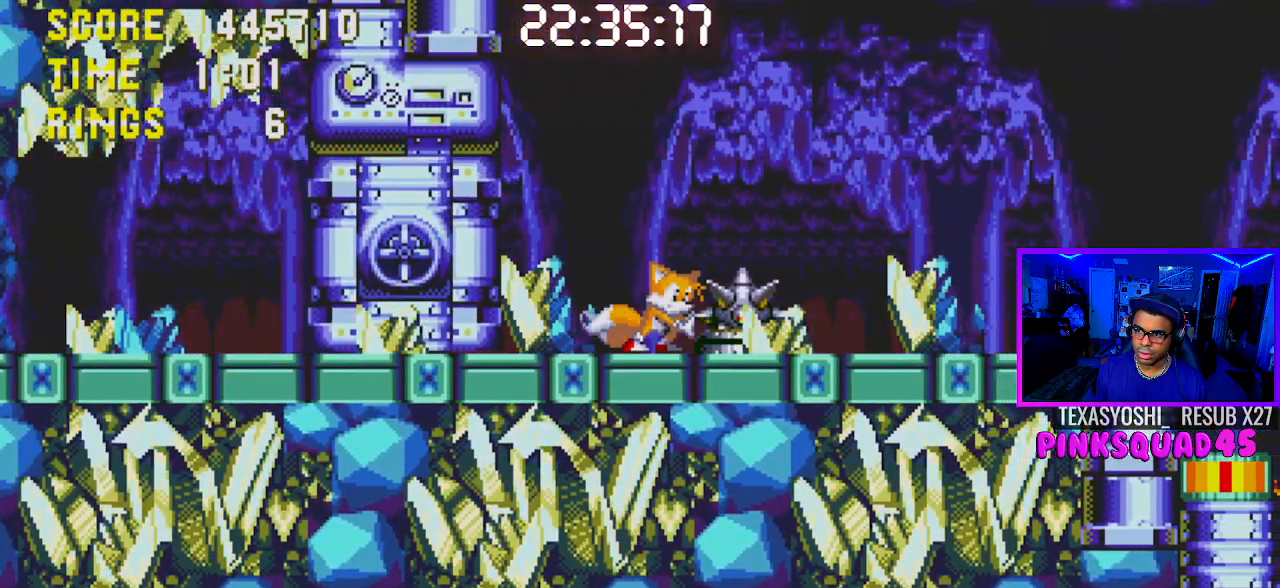
{"buttons": [], "left_stick": "center", "right_stick": "center", "events": [[167, "DPAD_RIGHT", "up"], [300, "DPAD_LEFT", "down"], [383, "DPAD_LEFT", "up"]]}
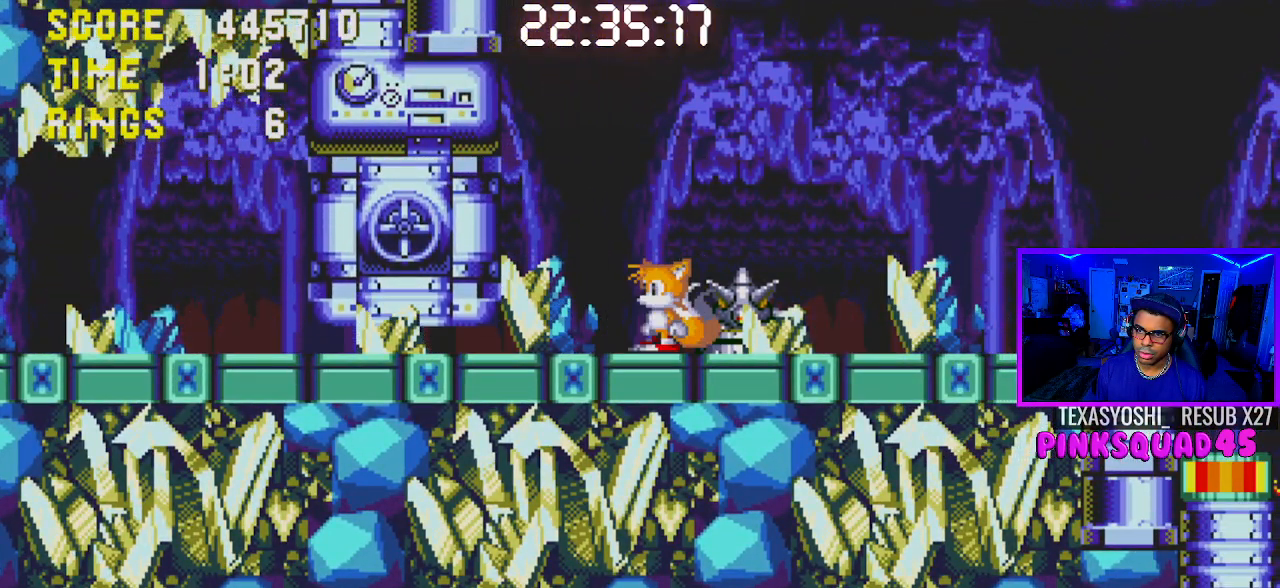
{"buttons": [], "left_stick": "center", "right_stick": "center", "events": [[100, "DPAD_DOWN", "down"], [250, "CROSS", "down"], [350, "CROSS", "up"], [500, "DPAD_DOWN", "up"]]}